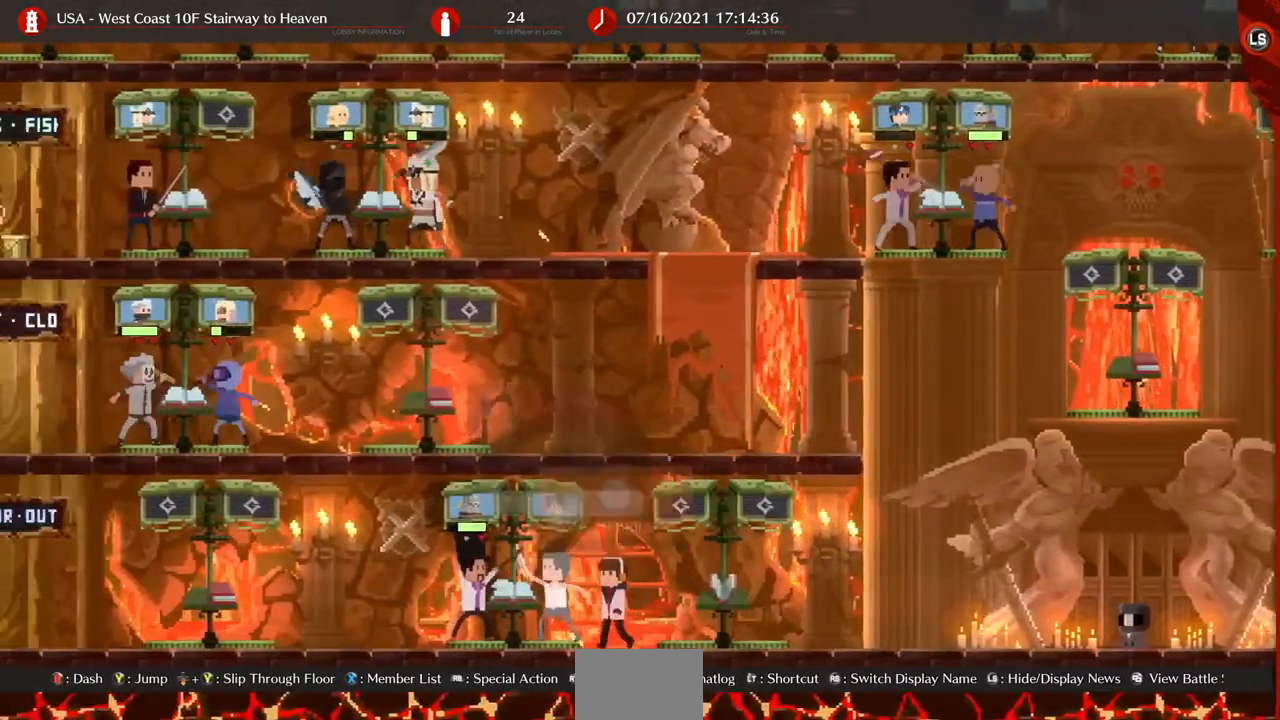
Gameplay with a controller (arcade stick); each line is a JSON object with the inputs held at the frame after it. "events" lists button and stick changes between this image and that frame as [ms after this image, input, new state], when the widget could be followed in between. Not read: L3 R3.
{"buttons": ["DPAD_LEFT"], "events": []}
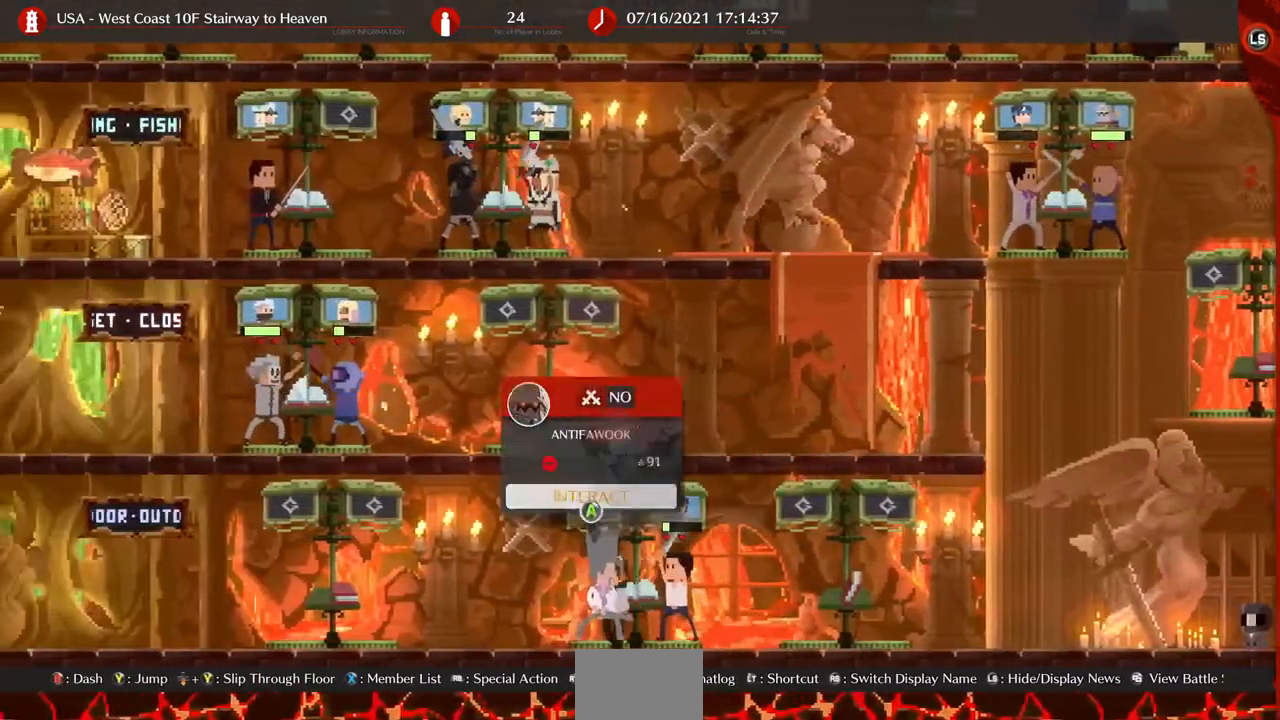
{"buttons": ["DPAD_UP", "DPAD_LEFT"], "events": [[440, "DPAD_UP", "down"]]}
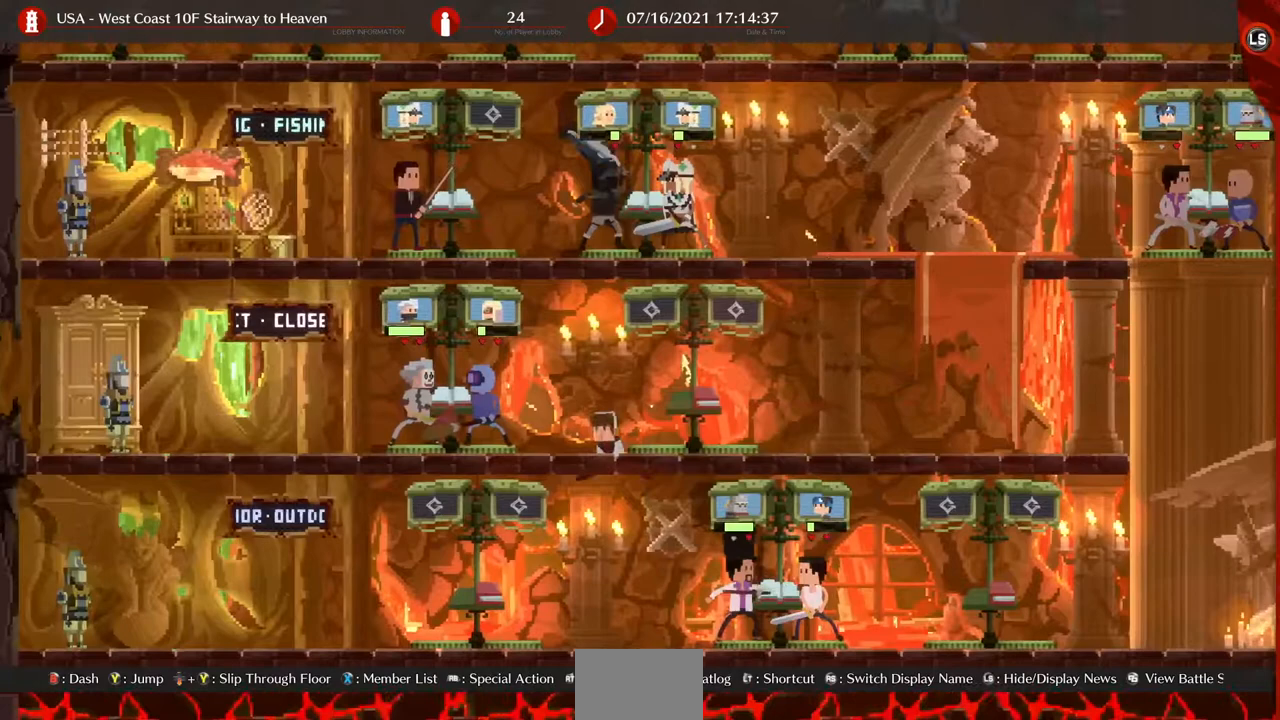
{"buttons": ["DPAD_UP", "DPAD_LEFT"], "events": [[120, "DPAD_UP", "up"], [480, "DPAD_UP", "down"]]}
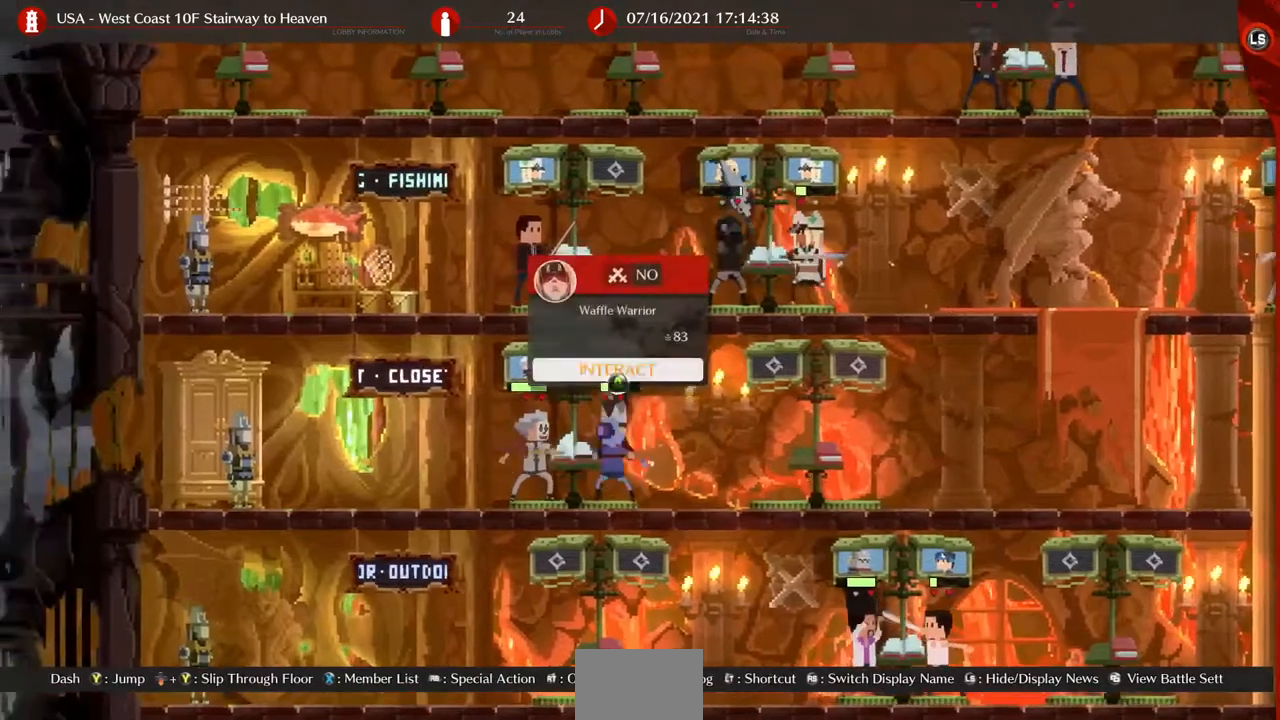
{"buttons": ["DPAD_RIGHT"], "events": [[80, "DPAD_UP", "up"], [160, "DPAD_LEFT", "up"], [160, "DPAD_RIGHT", "down"]]}
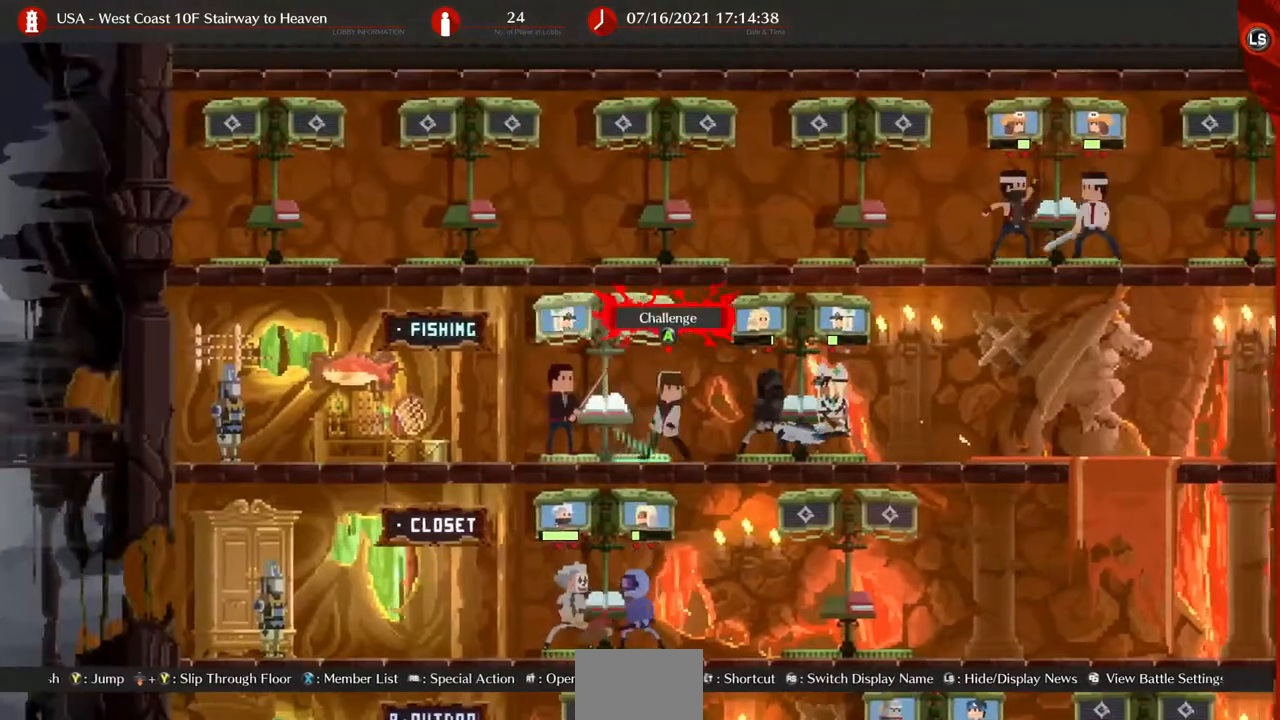
{"buttons": ["DPAD_RIGHT"], "events": []}
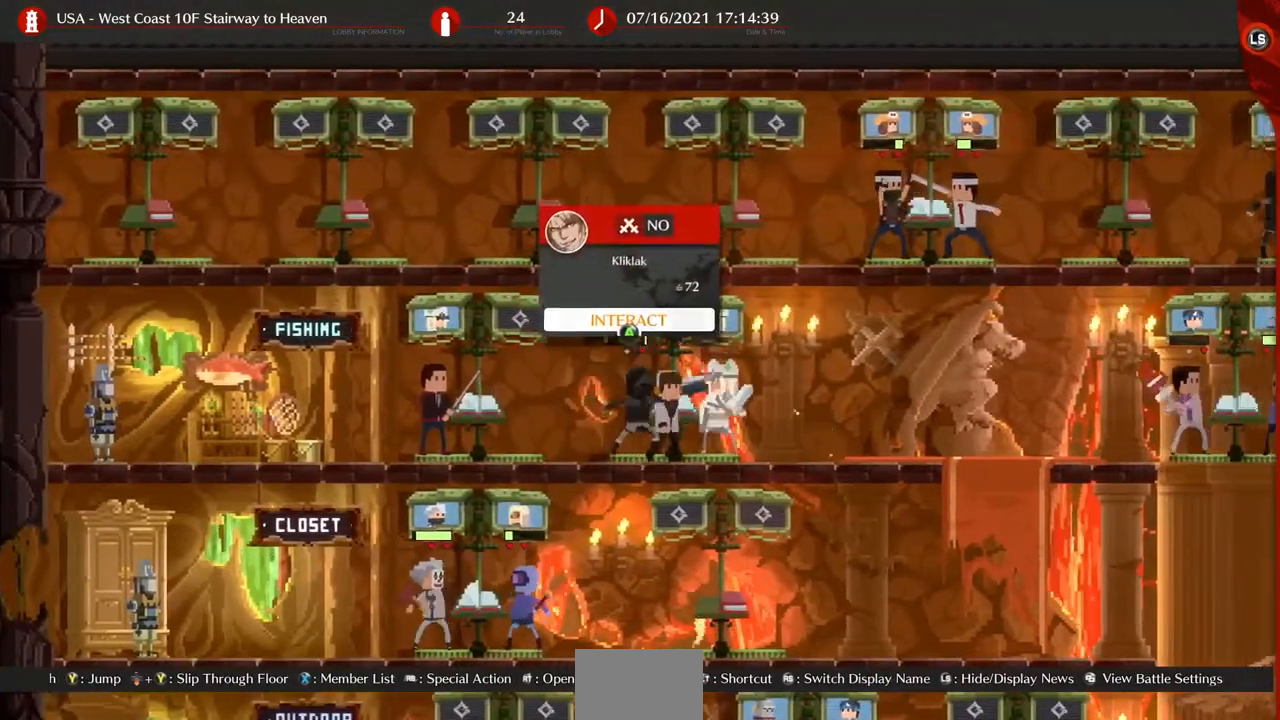
{"buttons": ["DPAD_RIGHT"], "events": []}
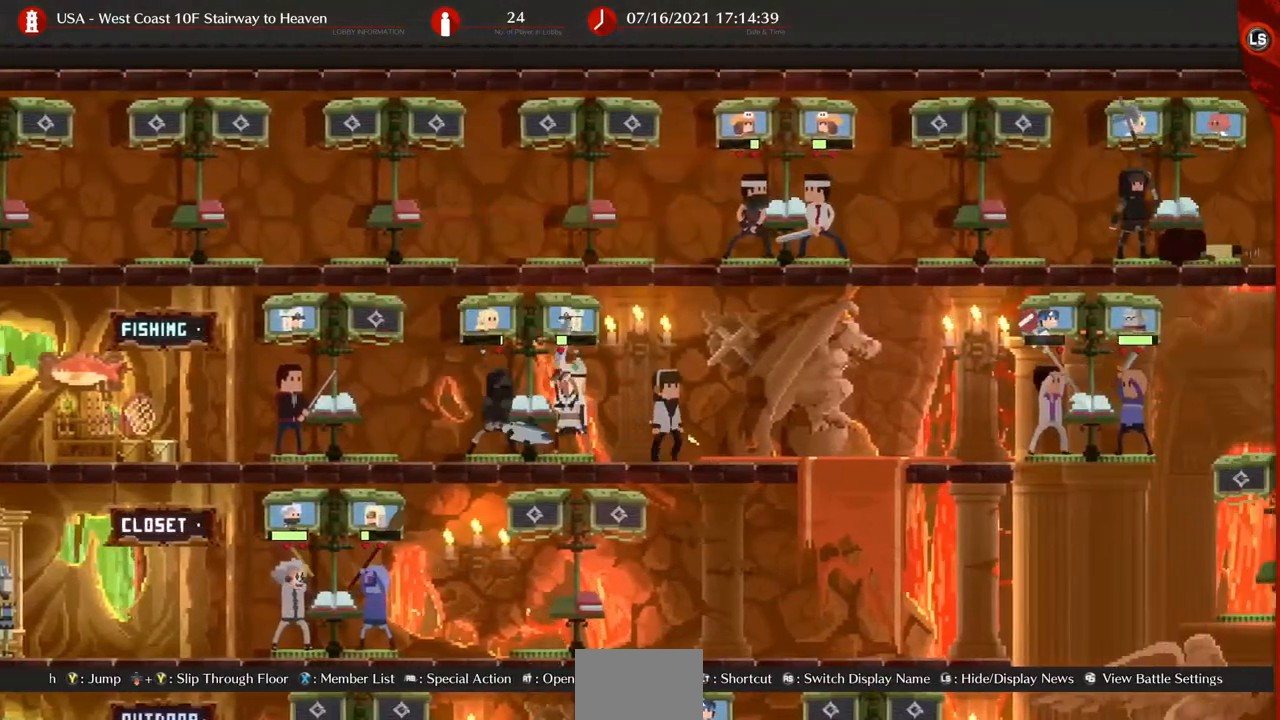
{"buttons": ["DPAD_RIGHT"], "events": []}
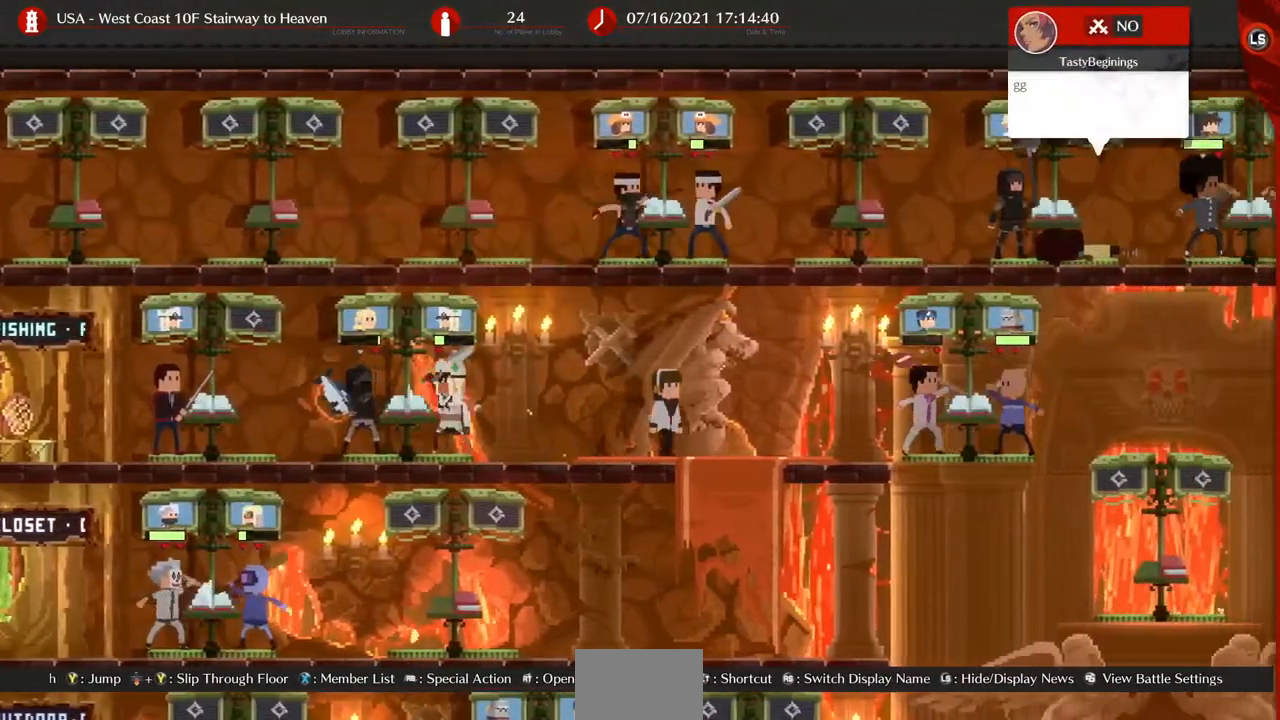
{"buttons": ["DPAD_RIGHT"], "events": []}
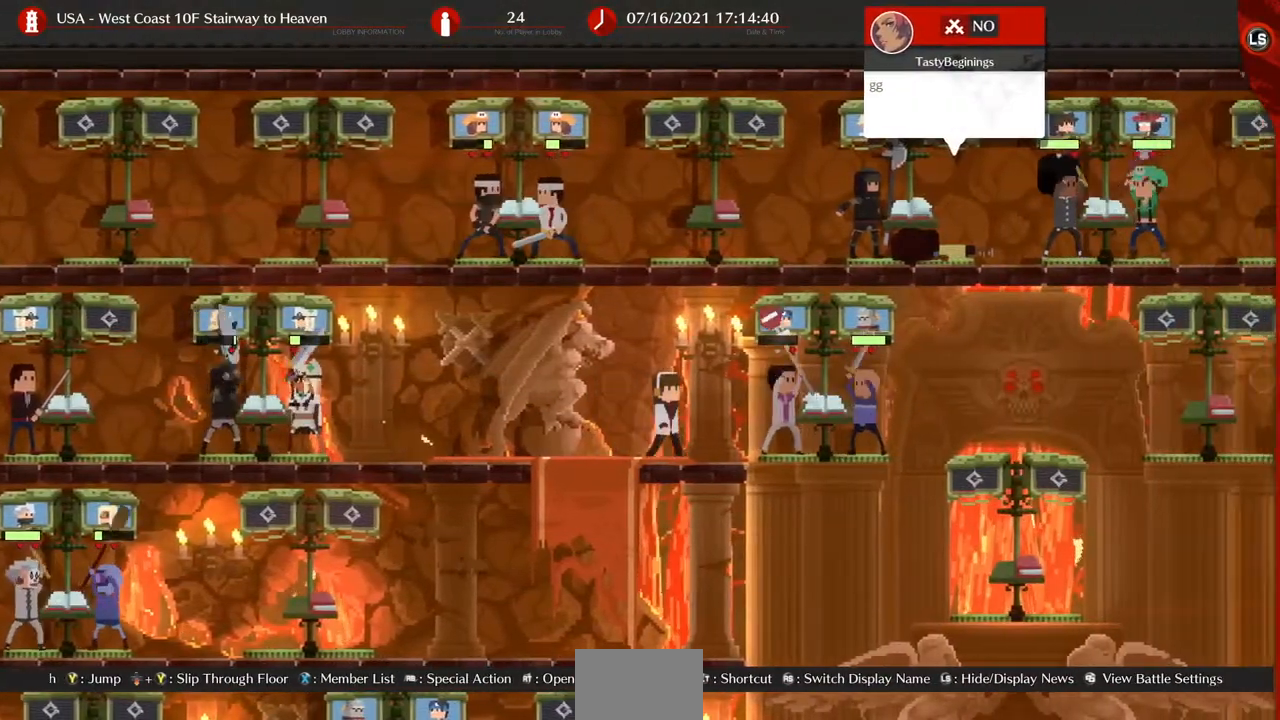
{"buttons": ["DPAD_RIGHT"], "events": []}
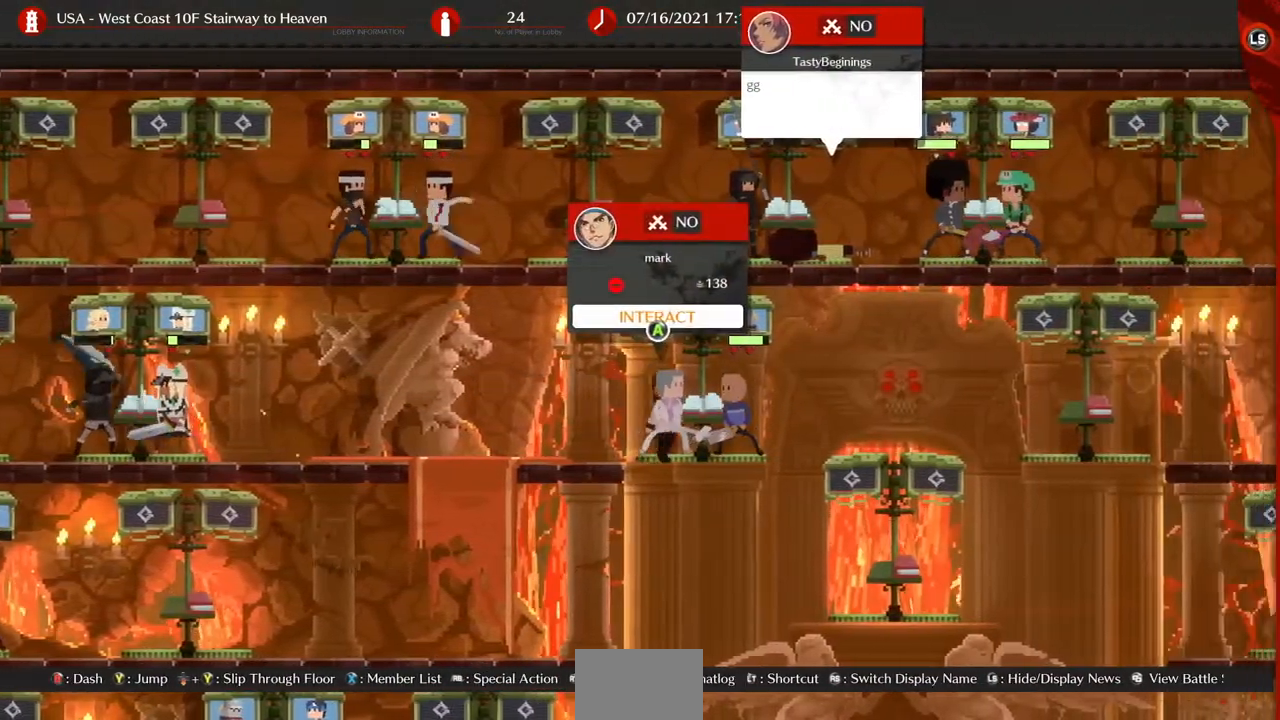
{"buttons": ["DPAD_RIGHT"], "events": []}
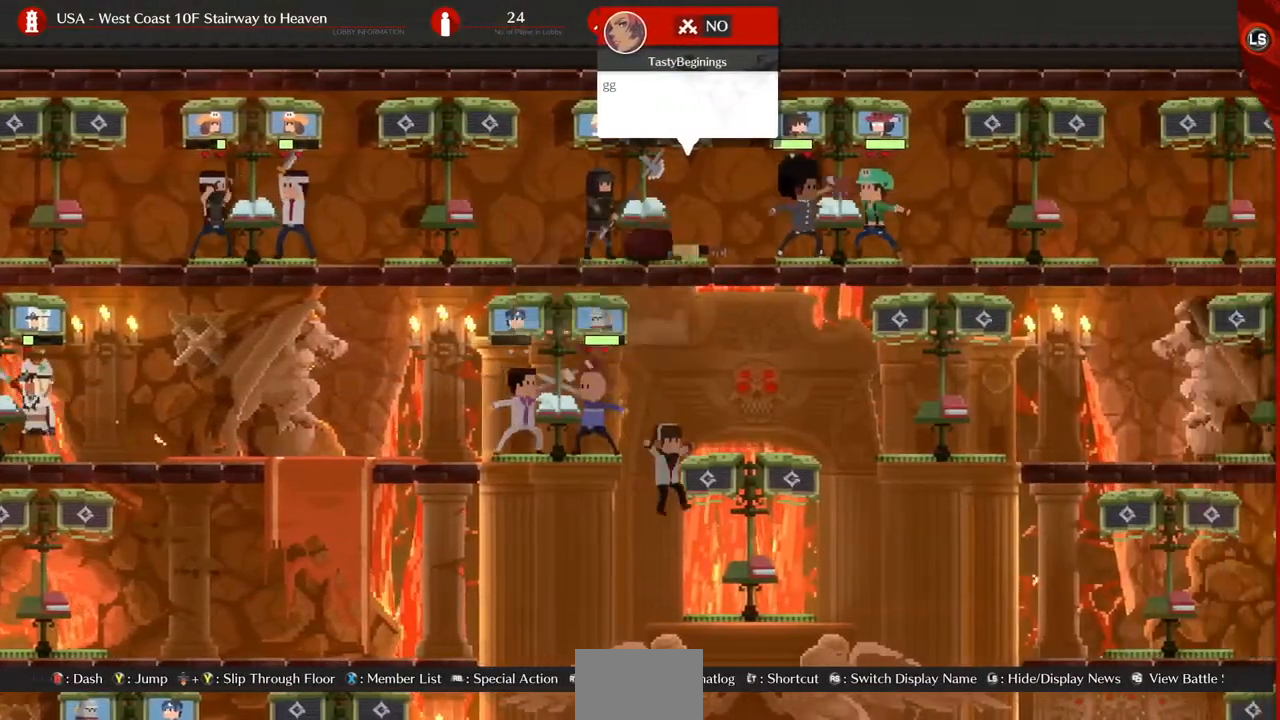
{"buttons": ["DPAD_UP", "DPAD_RIGHT"], "events": [[480, "DPAD_UP", "down"]]}
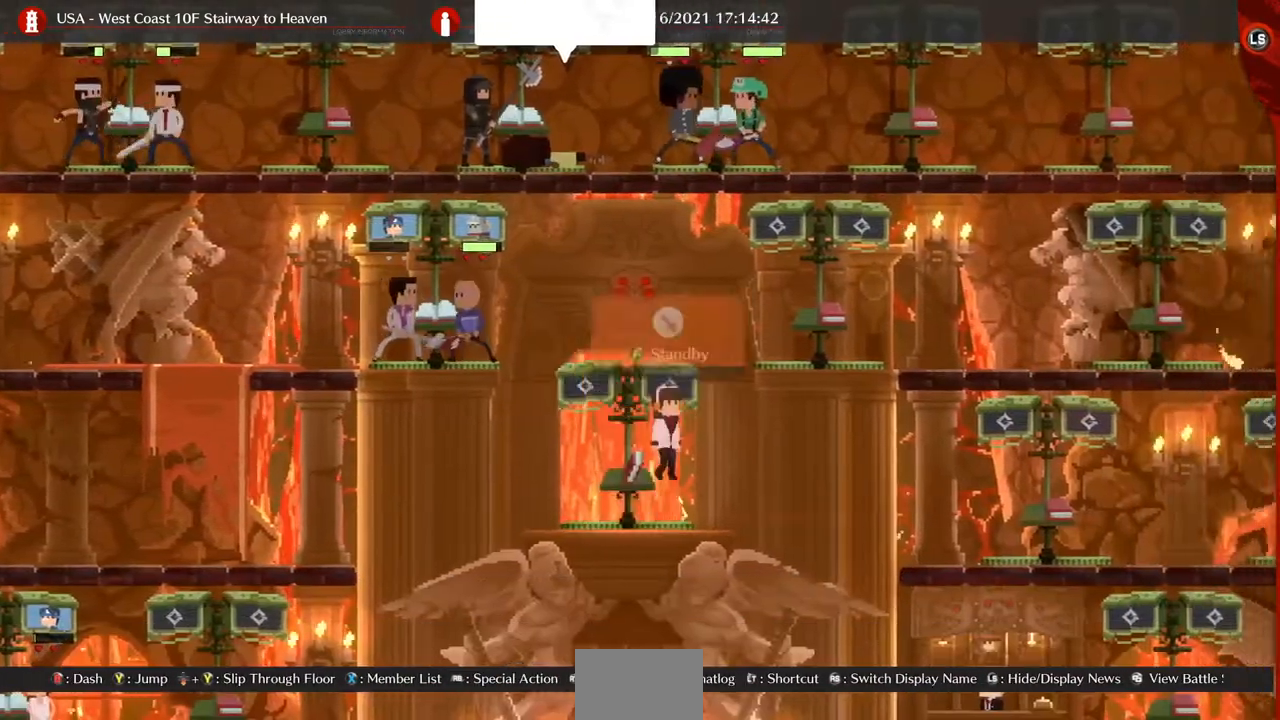
{"buttons": ["DPAD_RIGHT"], "events": [[200, "DPAD_UP", "up"]]}
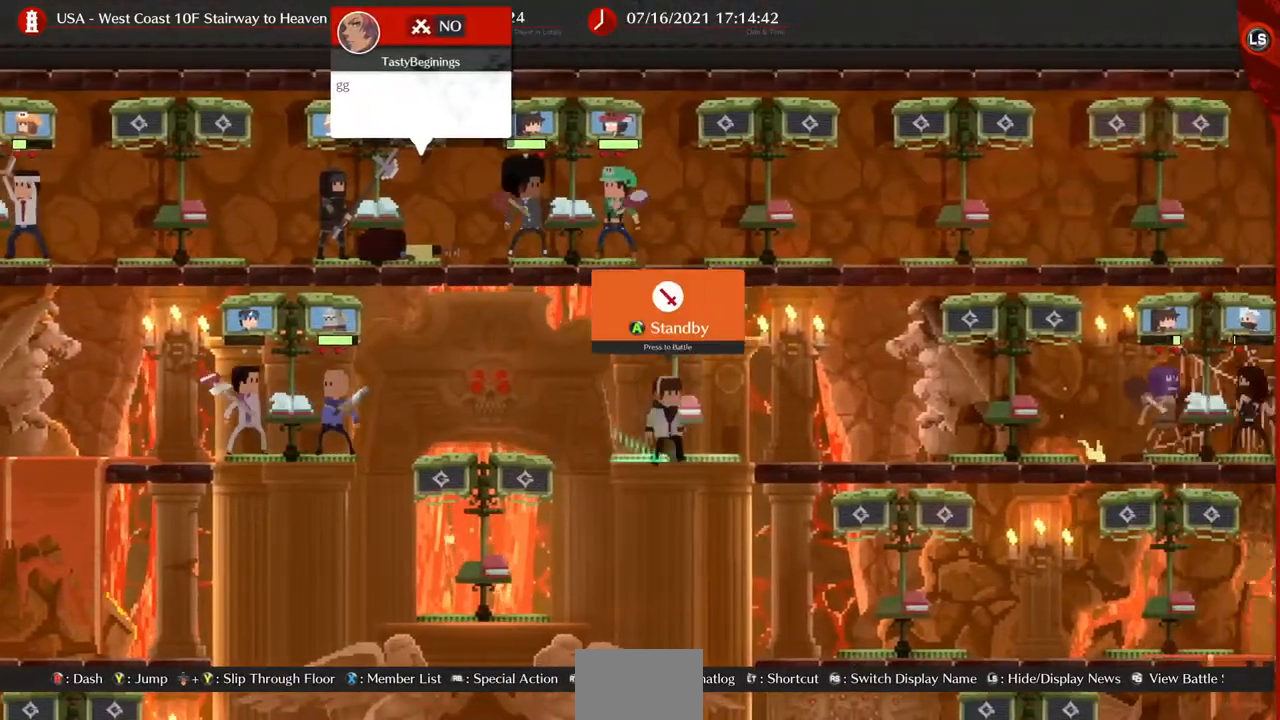
{"buttons": ["DPAD_RIGHT"], "events": []}
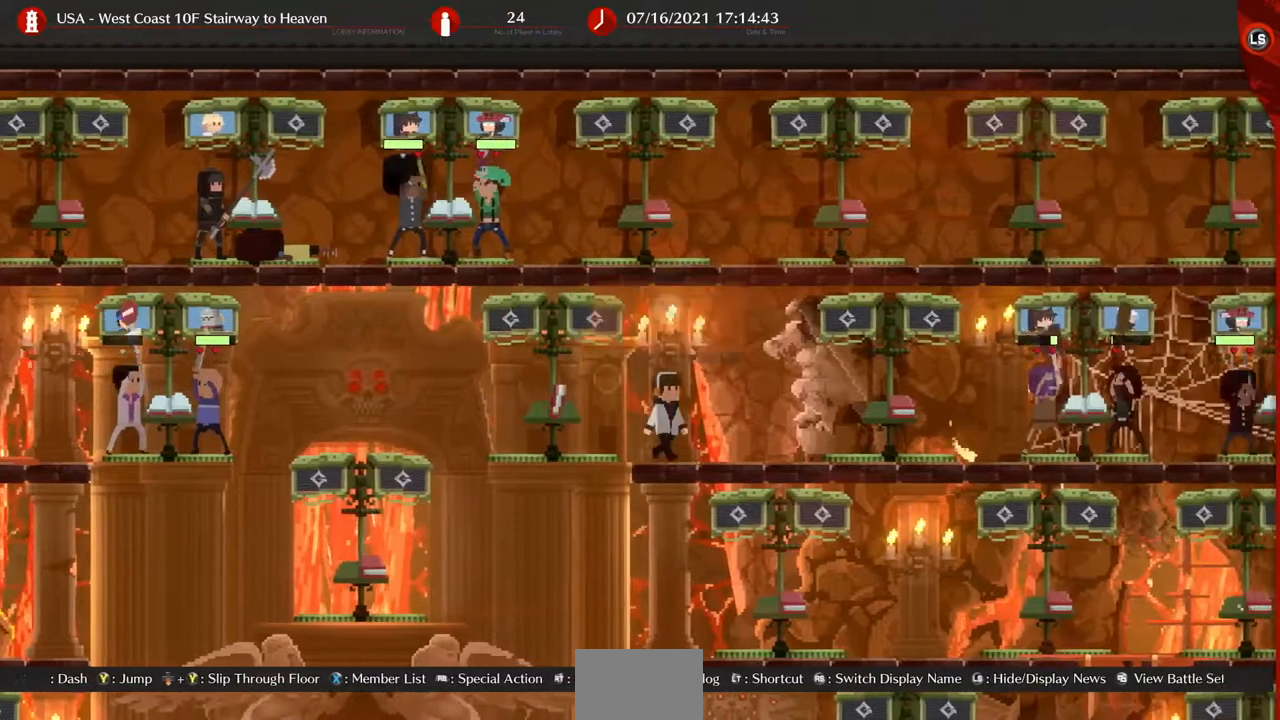
{"buttons": ["DPAD_RIGHT"], "events": []}
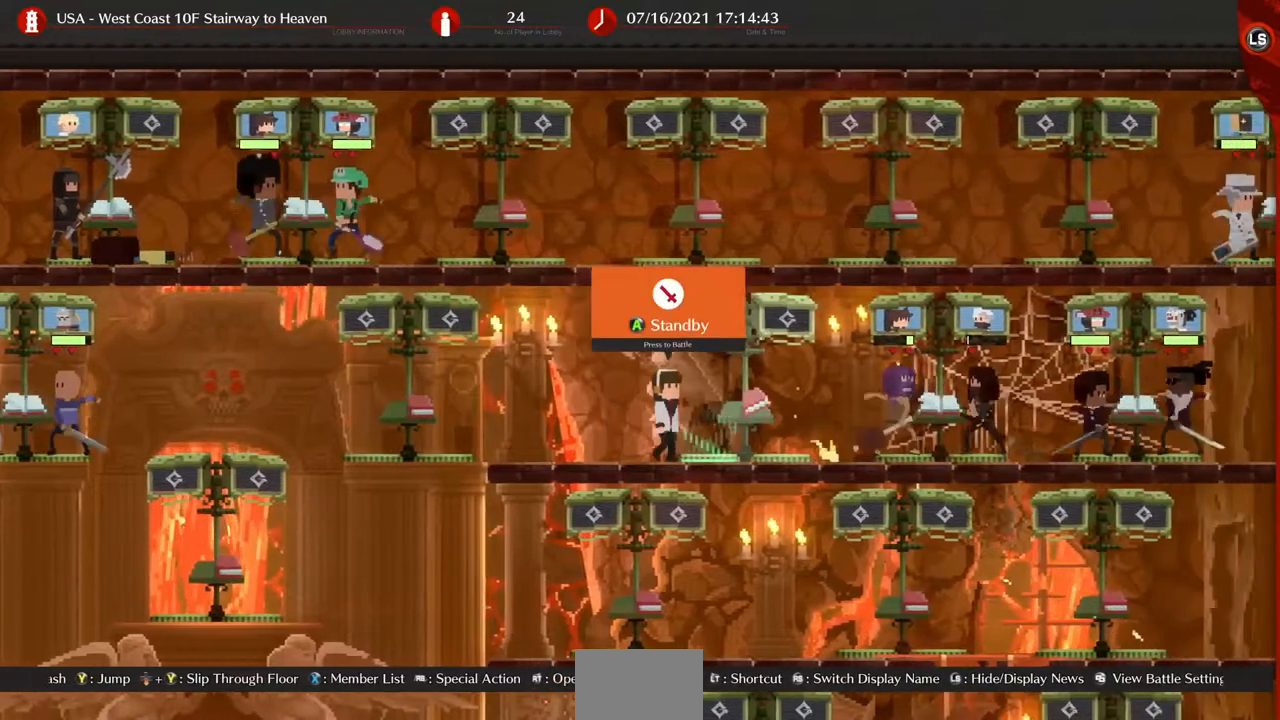
{"buttons": ["DPAD_RIGHT"], "events": [[280, "DPAD_DOWN", "down"], [320, "TRIANGLE", "down"], [400, "TRIANGLE", "up"], [440, "DPAD_DOWN", "up"]]}
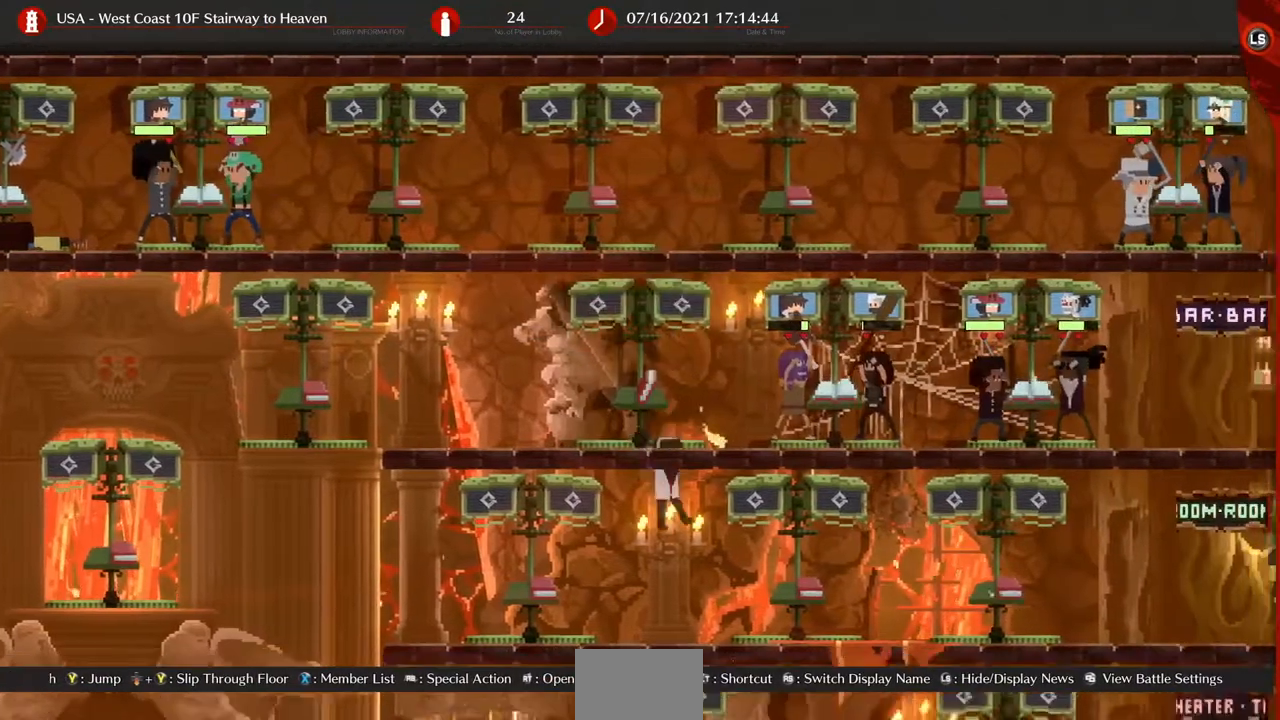
{"buttons": ["DPAD_RIGHT"], "events": []}
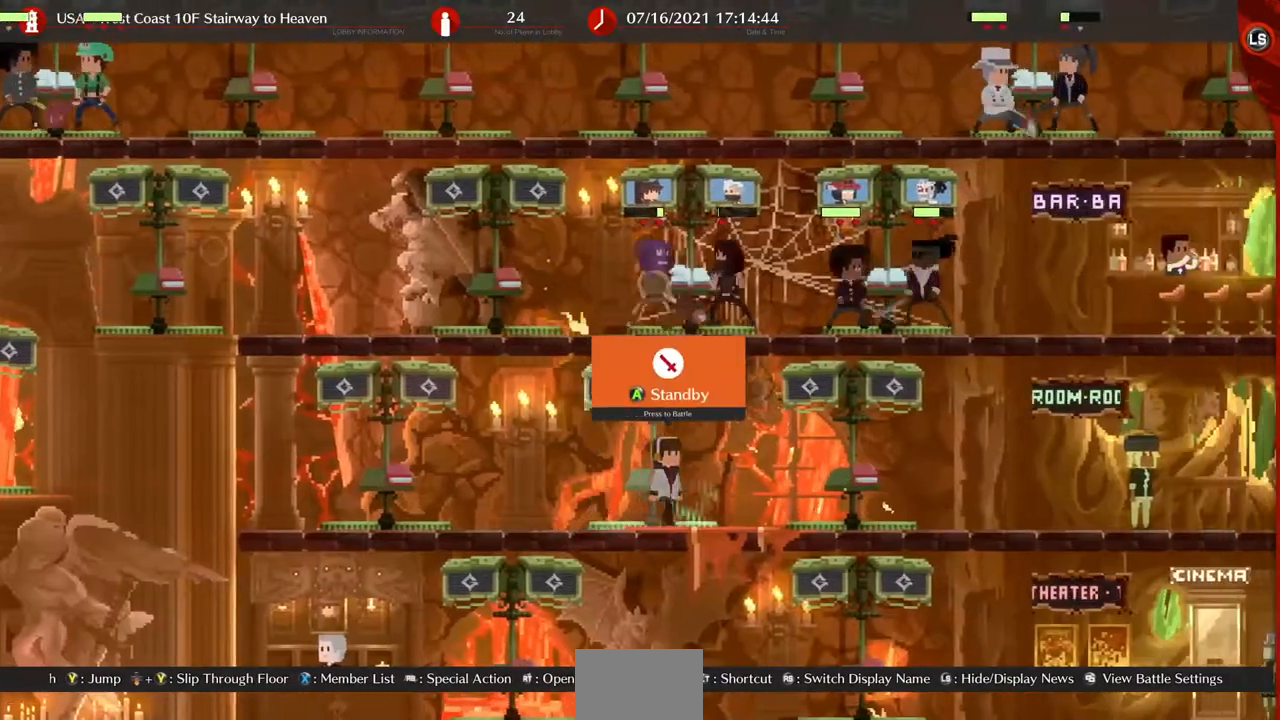
{"buttons": ["DPAD_DOWN", "DPAD_RIGHT"], "events": [[400, "DPAD_DOWN", "down"]]}
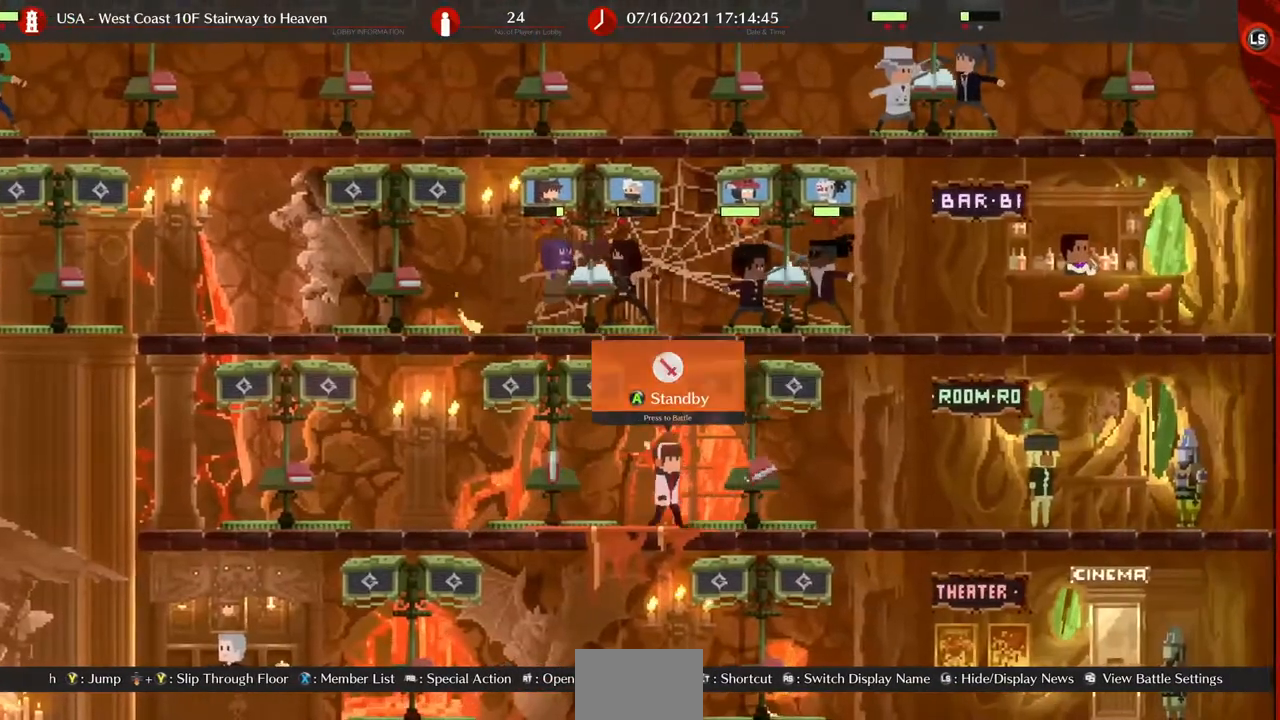
{"buttons": [], "events": [[200, "DPAD_DOWN", "up"], [440, "DPAD_RIGHT", "up"]]}
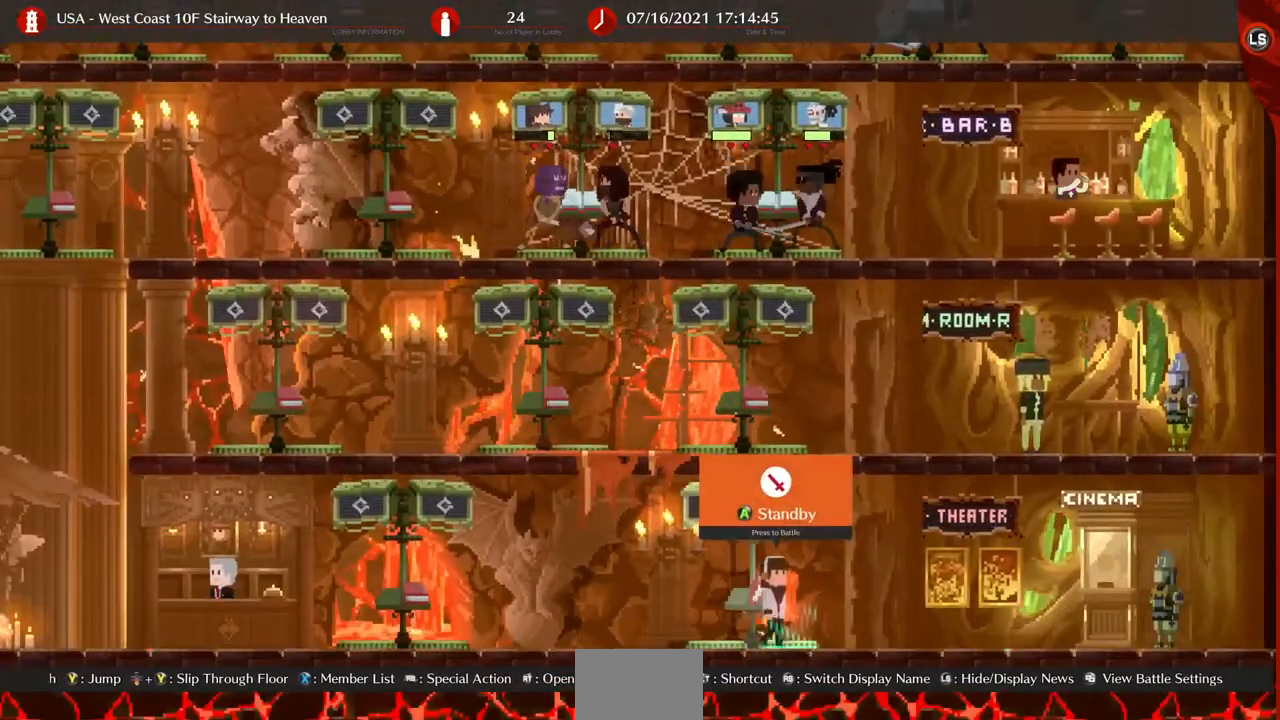
{"buttons": ["DPAD_RIGHT"], "events": [[40, "DPAD_RIGHT", "down"], [120, "DPAD_UP", "down"], [360, "DPAD_UP", "up"]]}
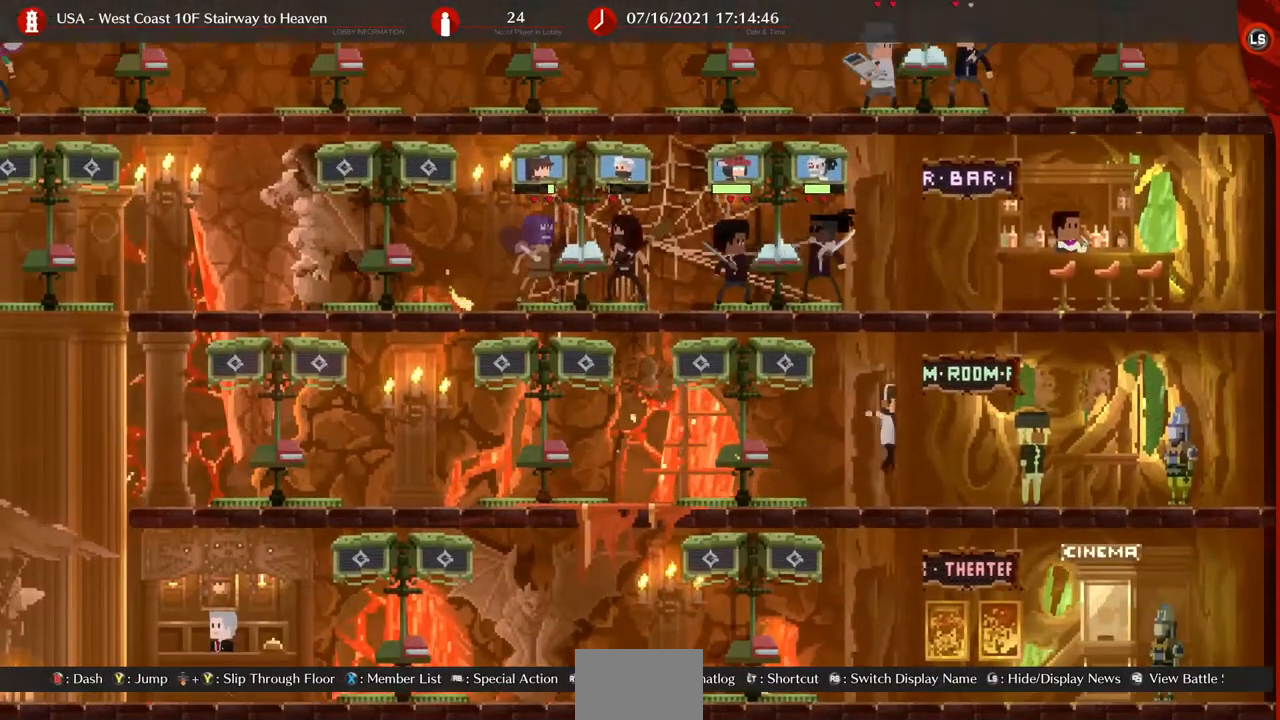
{"buttons": [], "events": [[440, "DPAD_RIGHT", "up"]]}
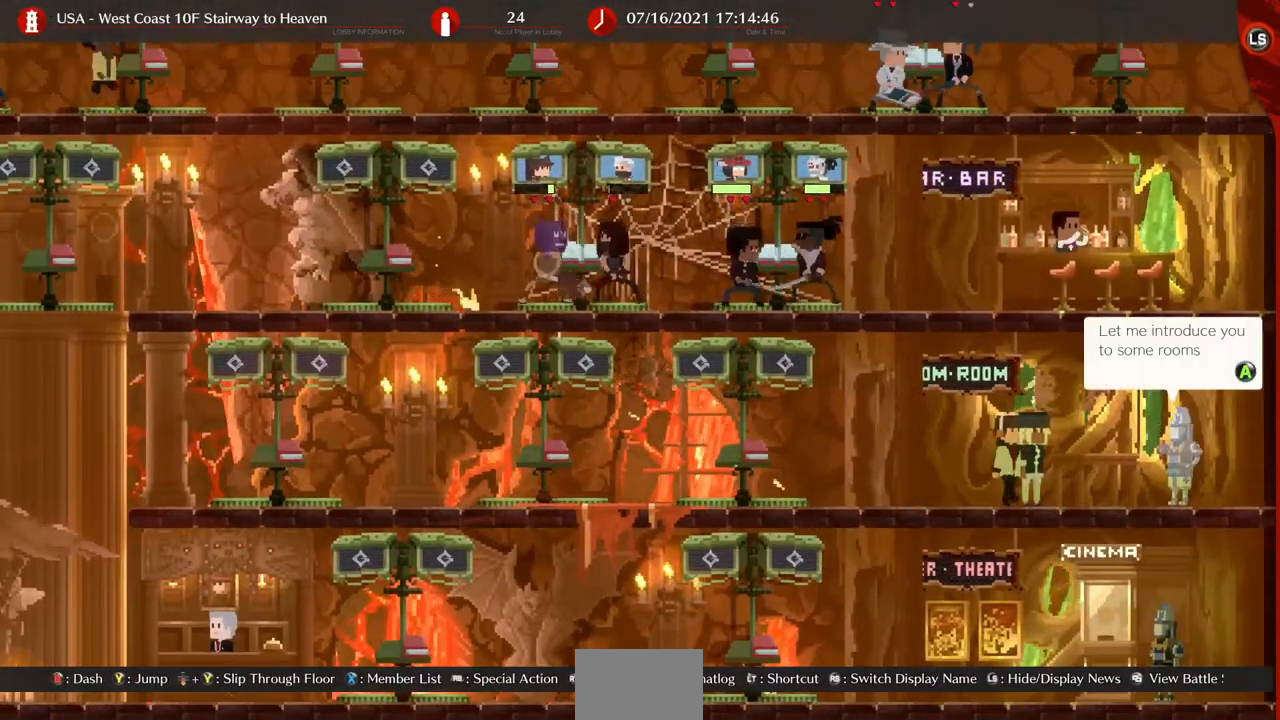
{"buttons": [], "events": []}
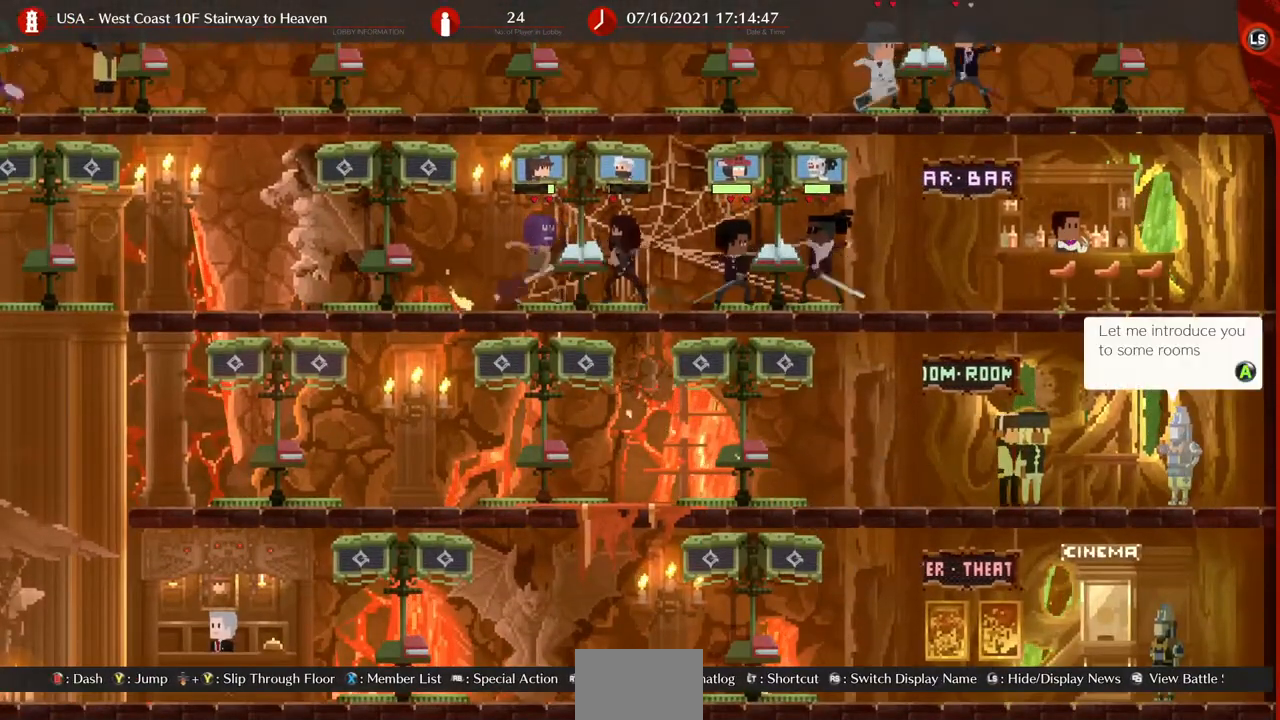
{"buttons": ["DPAD_LEFT"], "events": [[240, "DPAD_LEFT", "down"]]}
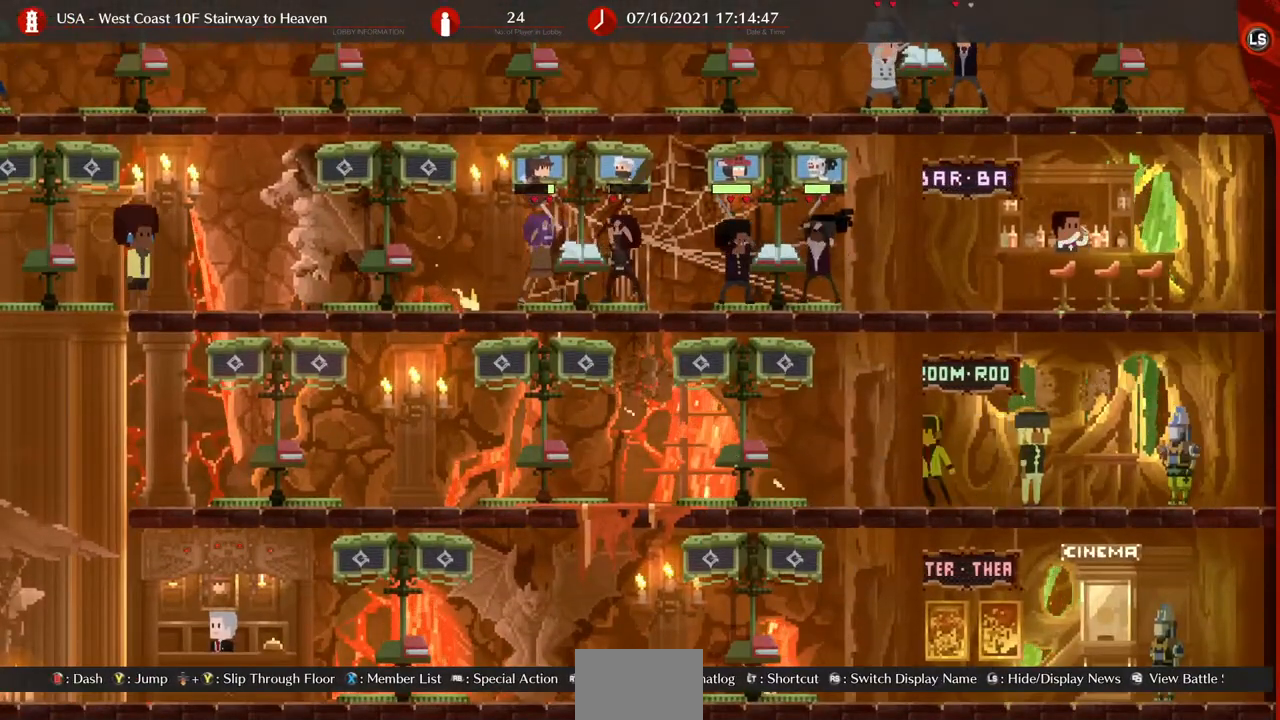
{"buttons": ["DPAD_LEFT"], "events": []}
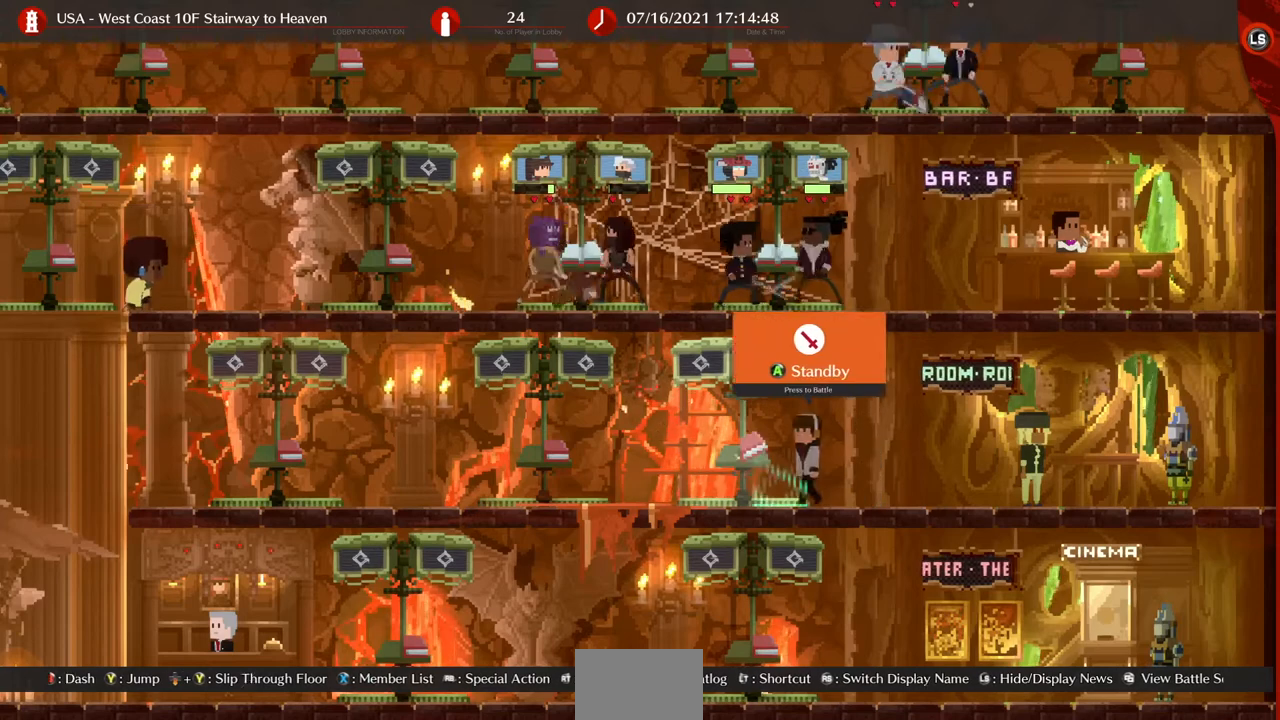
{"buttons": ["DPAD_LEFT"], "events": []}
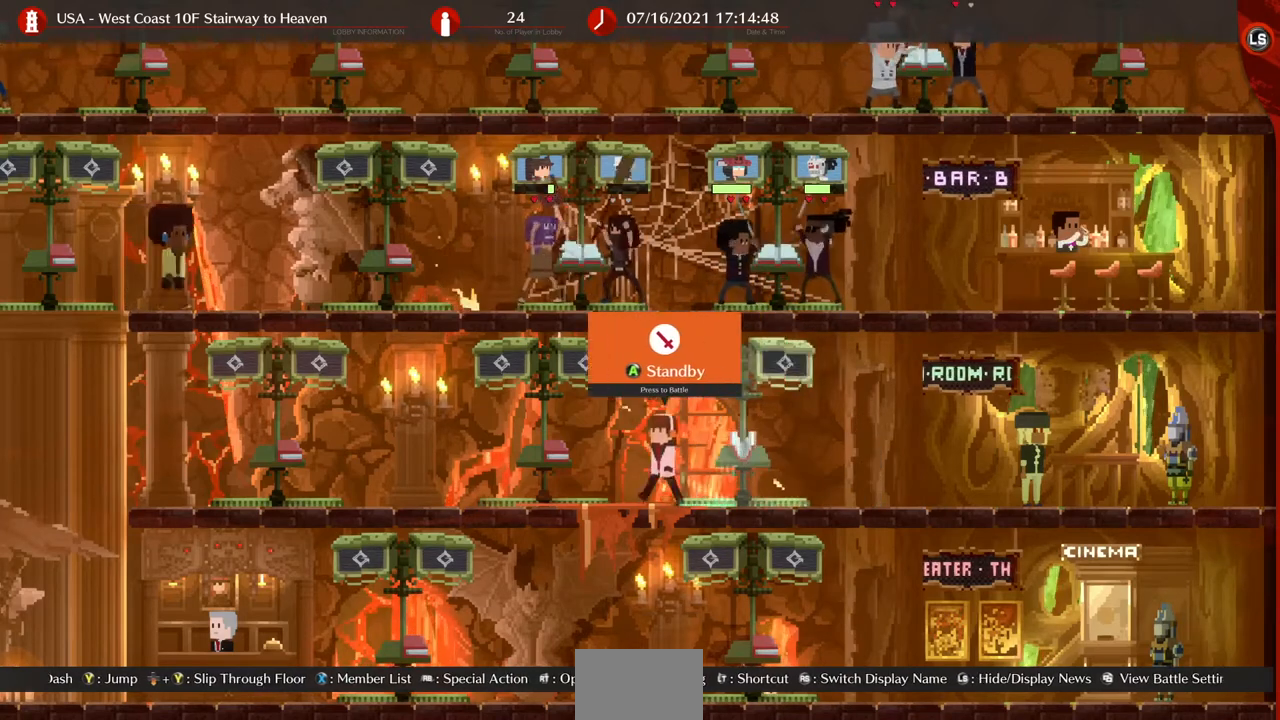
{"buttons": ["DPAD_LEFT"], "events": []}